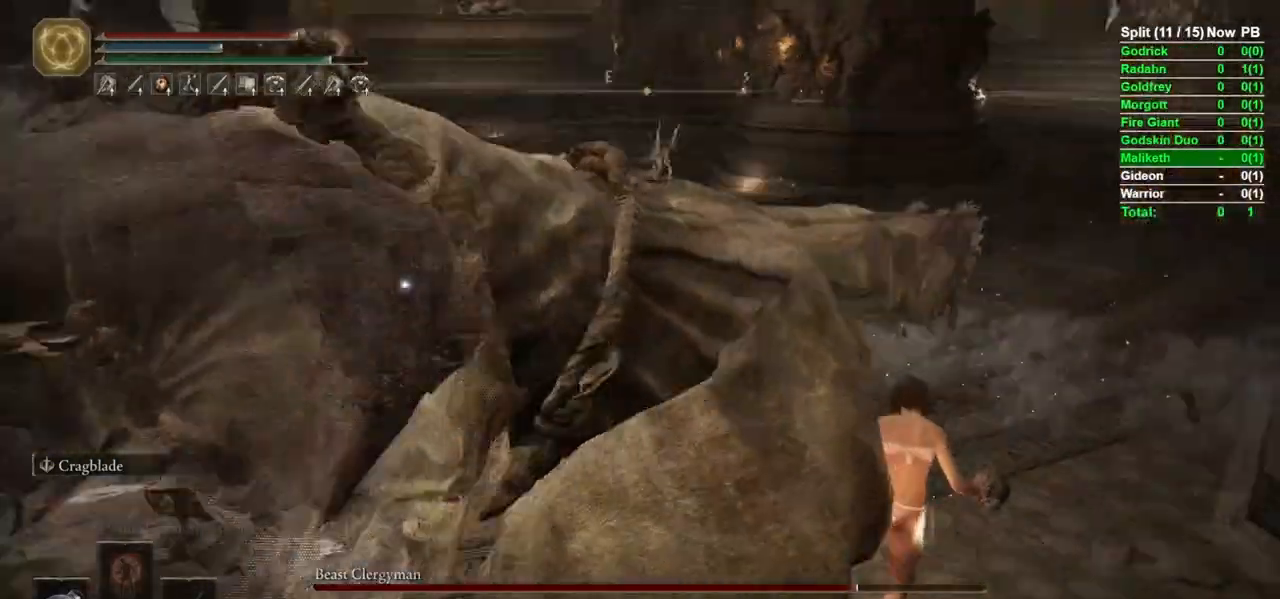
Gameplay with a controller (Xbox layout); each line is a JSON object with the inputs held at the frame after it. "events" lists button and stick changes between this image and that frame as [ms after this image, input, new state], when the widget could be followed in between.
{"buttons": ["R2"], "left_stick": "up", "right_stick": "center", "events": [[67, "left_stick", "up"], [117, "B", "up"], [167, "left_stick", "up-left"], [400, "R2", "down"], [433, "left_stick", "up"]]}
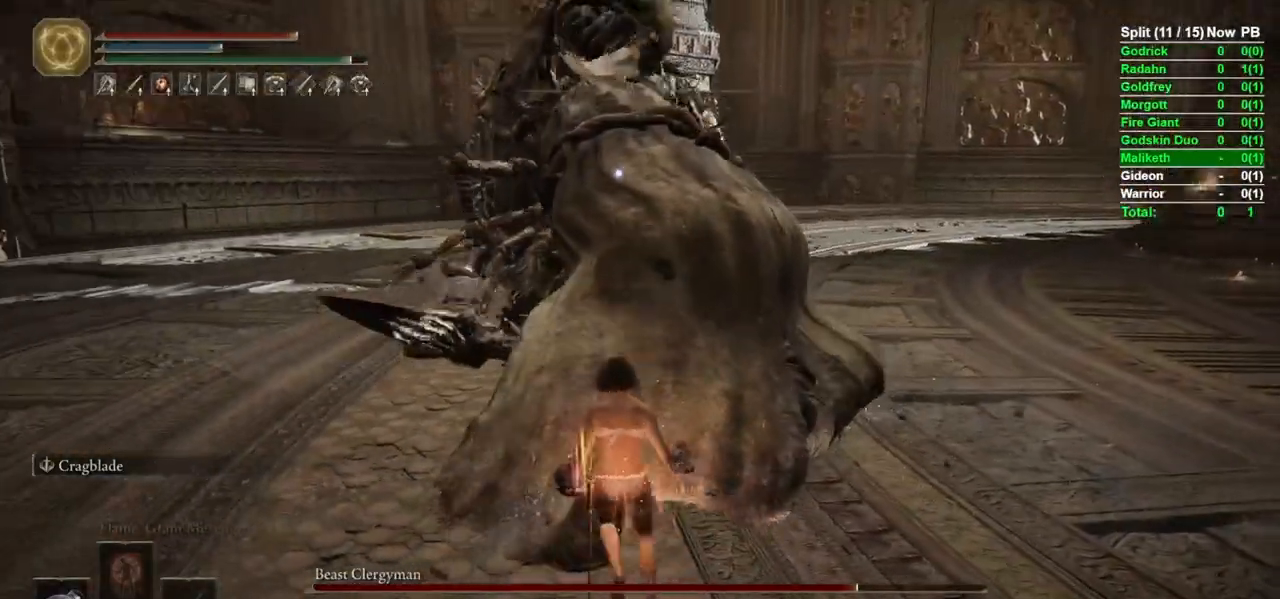
{"buttons": ["R2"], "left_stick": "up", "right_stick": "center", "events": []}
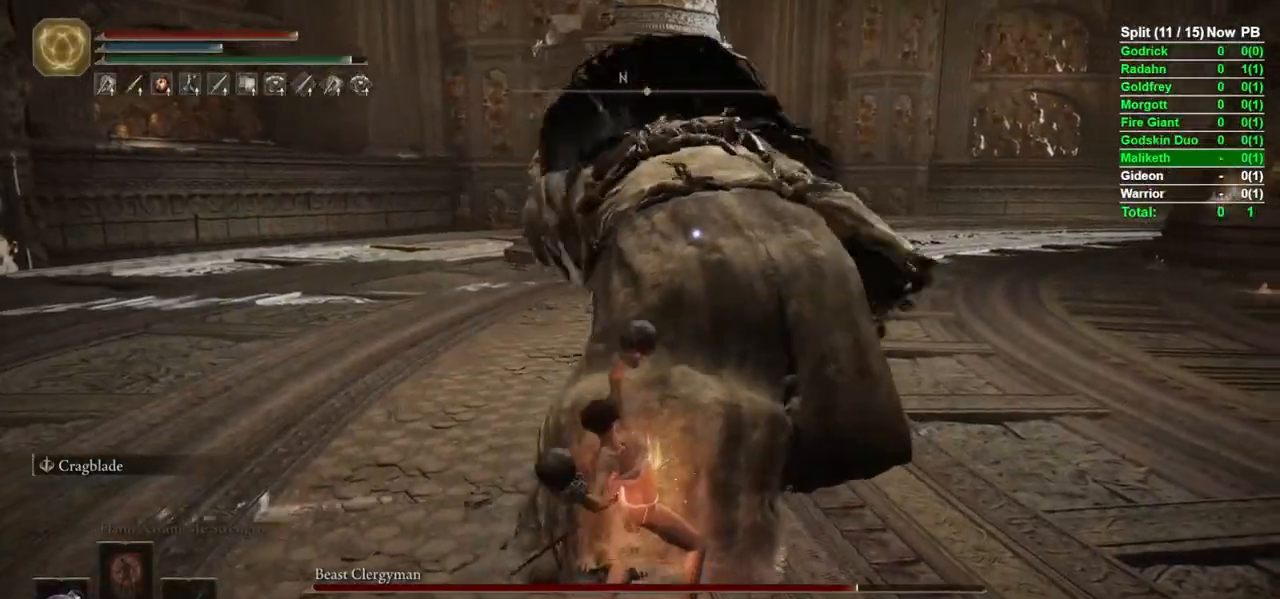
{"buttons": [], "left_stick": "down-left", "right_stick": "center", "events": [[333, "left_stick", "down-left"], [433, "R2", "up"]]}
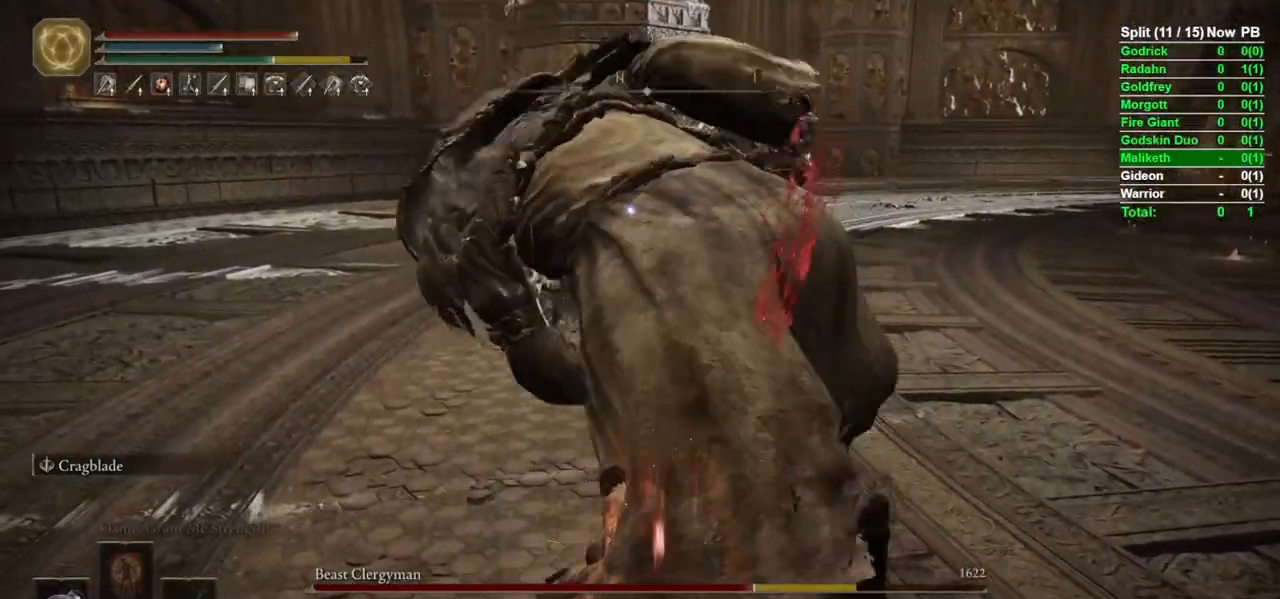
{"buttons": [], "left_stick": "down", "right_stick": "center", "events": [[33, "left_stick", "down"]]}
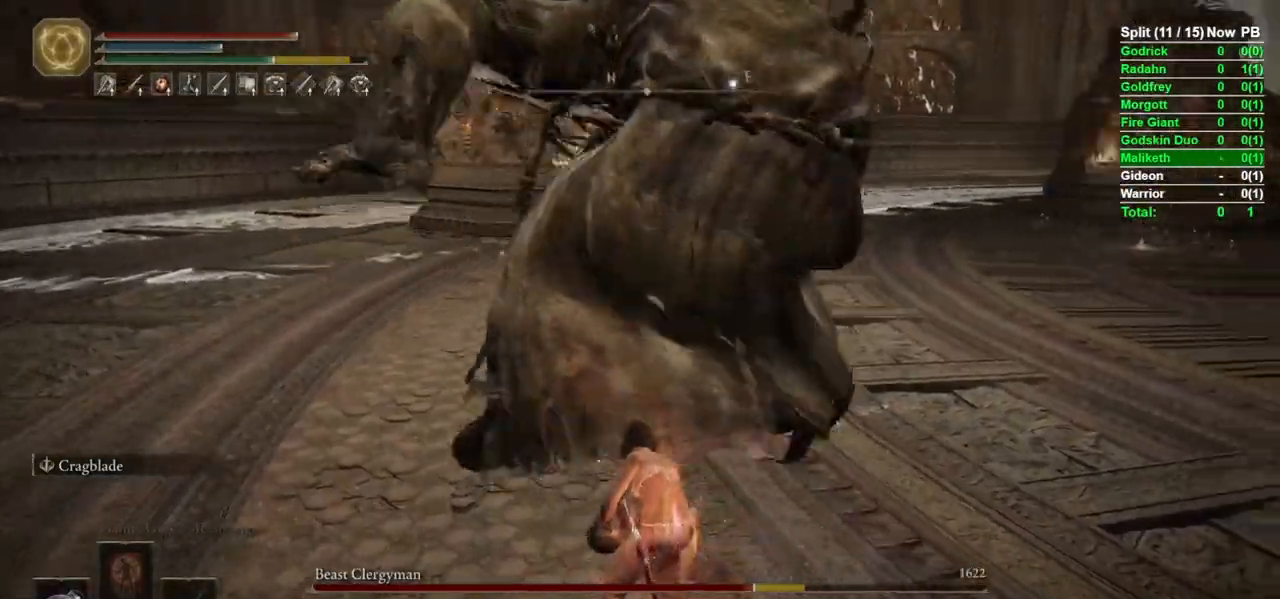
{"buttons": [], "left_stick": "up", "right_stick": "center", "events": [[83, "left_stick", "down-left"], [217, "left_stick", "up"], [300, "B", "down"], [350, "B", "up"]]}
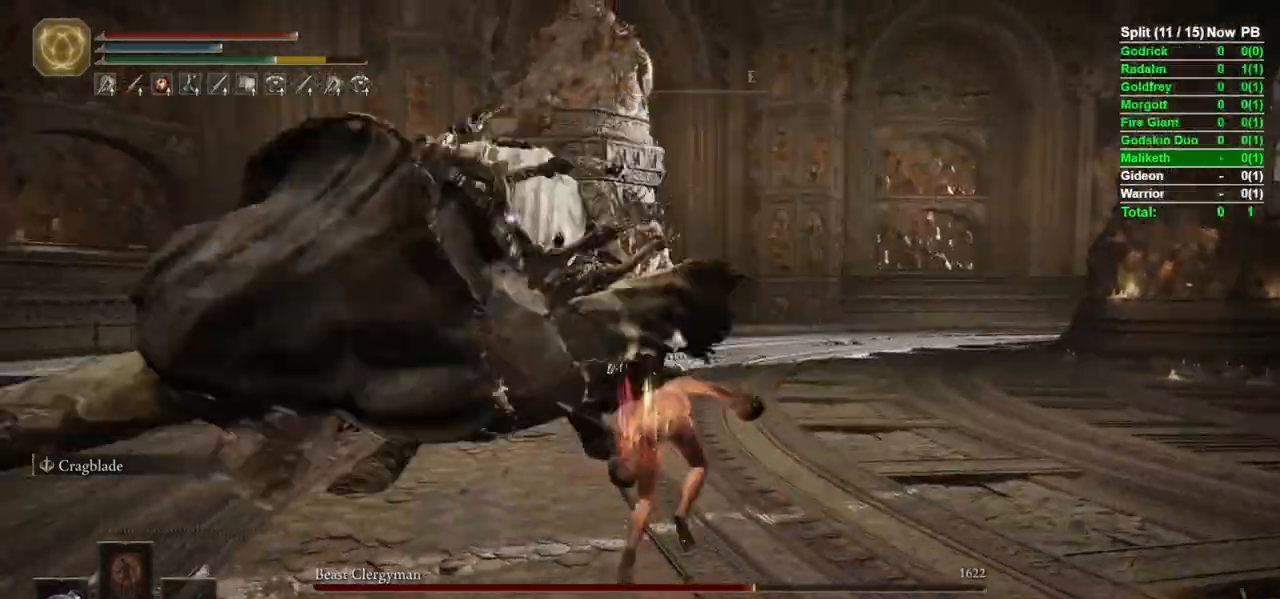
{"buttons": [], "left_stick": "down-left", "right_stick": "center", "events": [[183, "left_stick", "up-left"], [500, "left_stick", "down-left"]]}
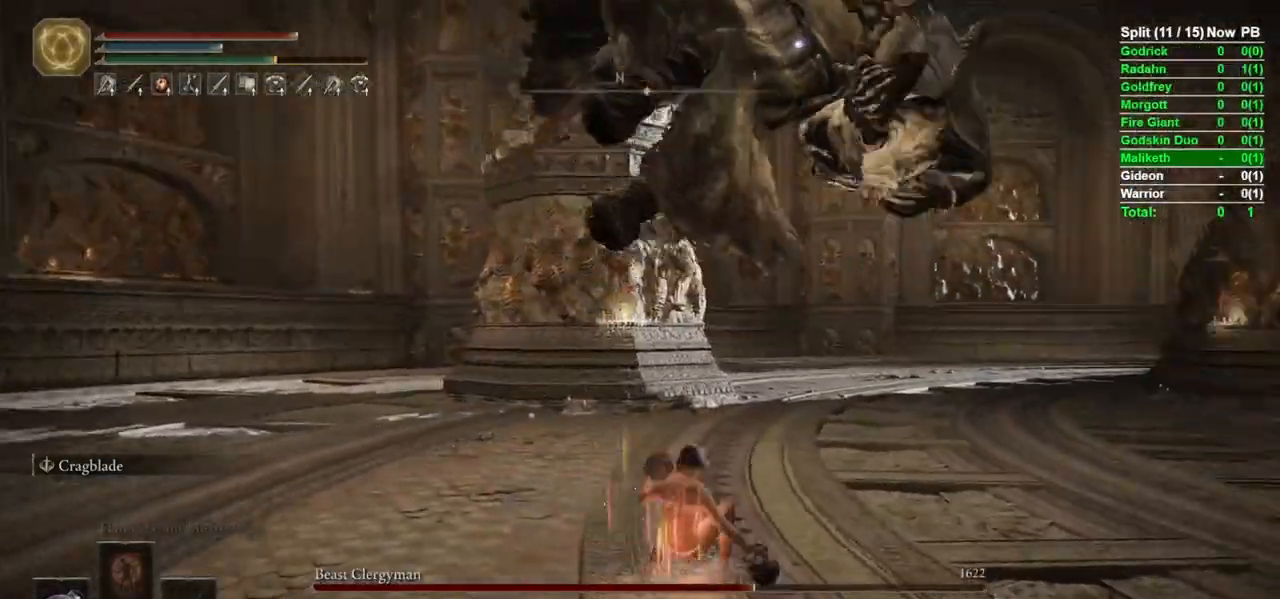
{"buttons": [], "left_stick": "up-left", "right_stick": "center"}
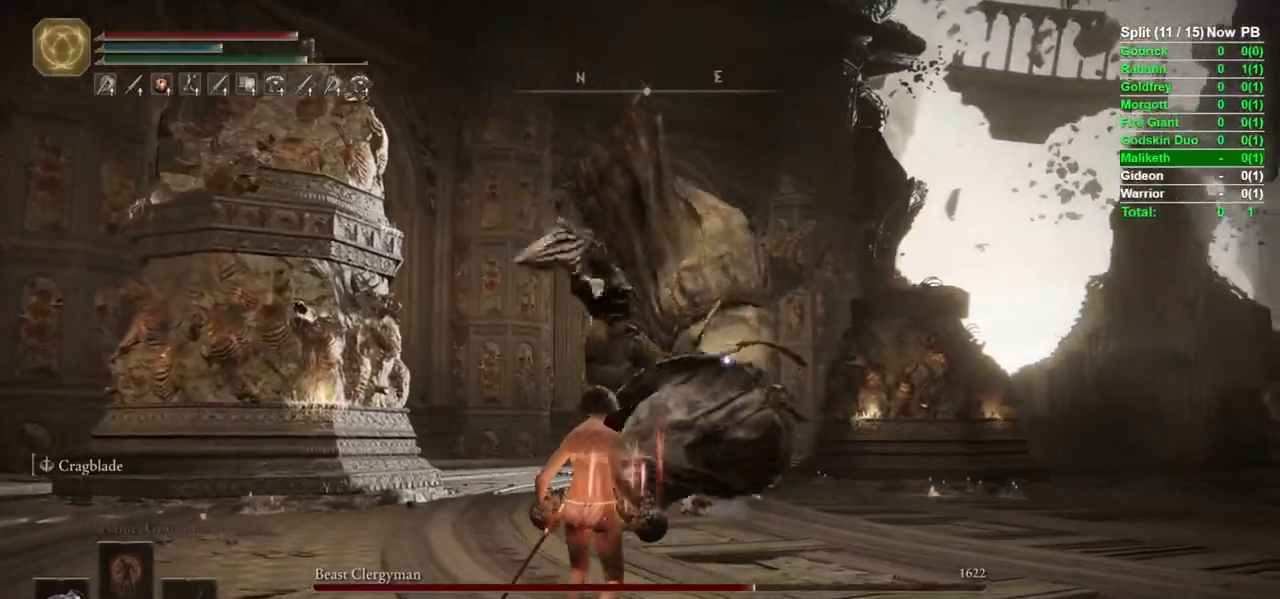
{"buttons": [], "left_stick": "up", "right_stick": "center", "events": [[33, "left_stick", "center"], [167, "left_stick", "up"]]}
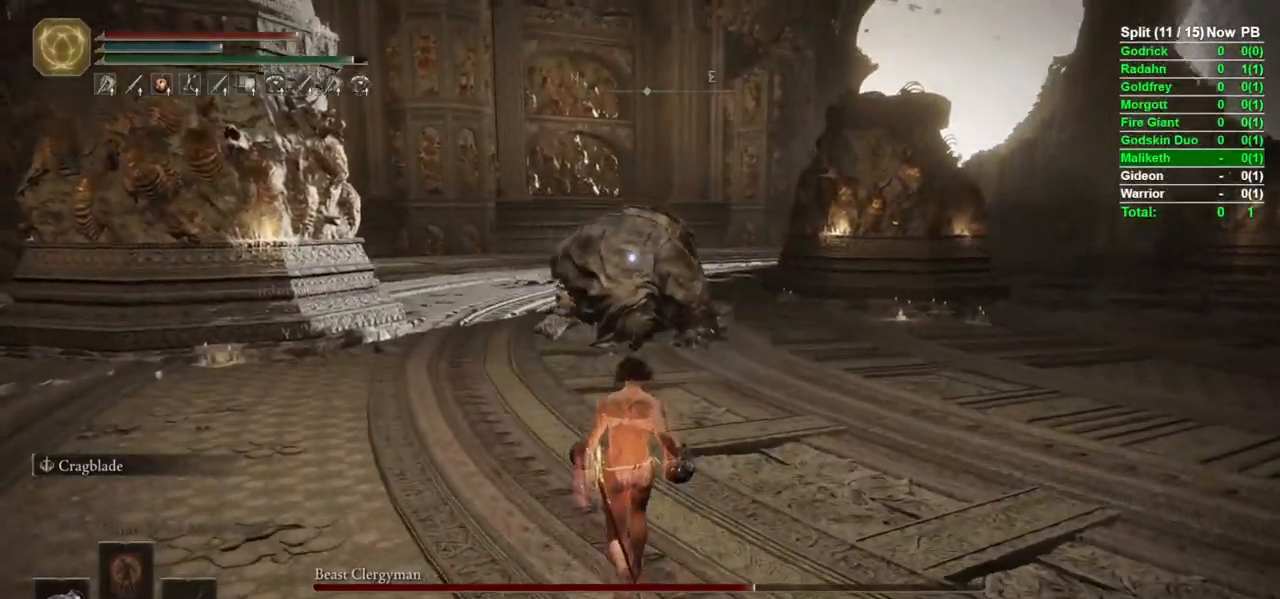
{"buttons": [], "left_stick": "up", "right_stick": "center"}
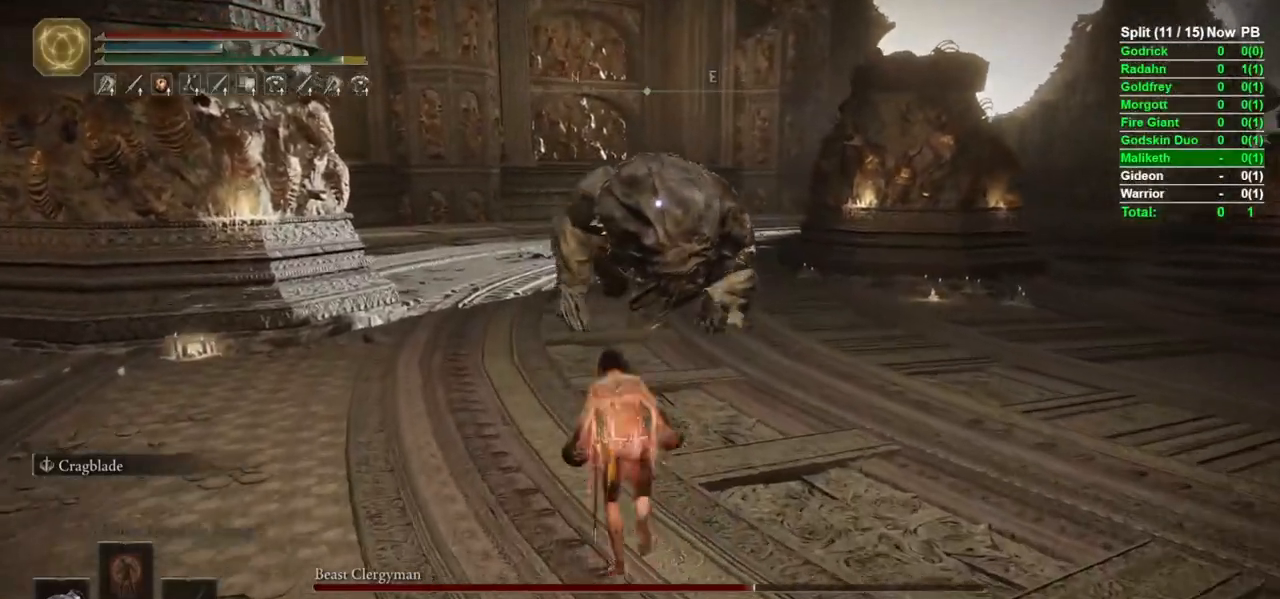
{"buttons": ["B"], "left_stick": "down-right", "right_stick": "center"}
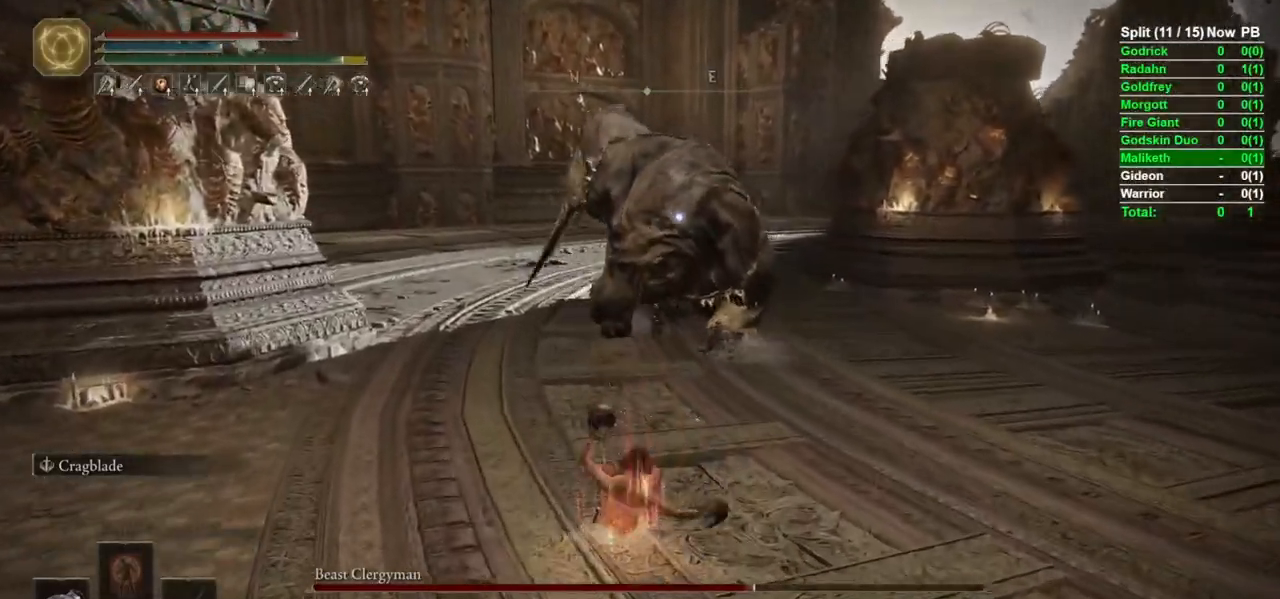
{"buttons": ["B"], "left_stick": "down", "right_stick": "center", "events": [[67, "left_stick", "down"]]}
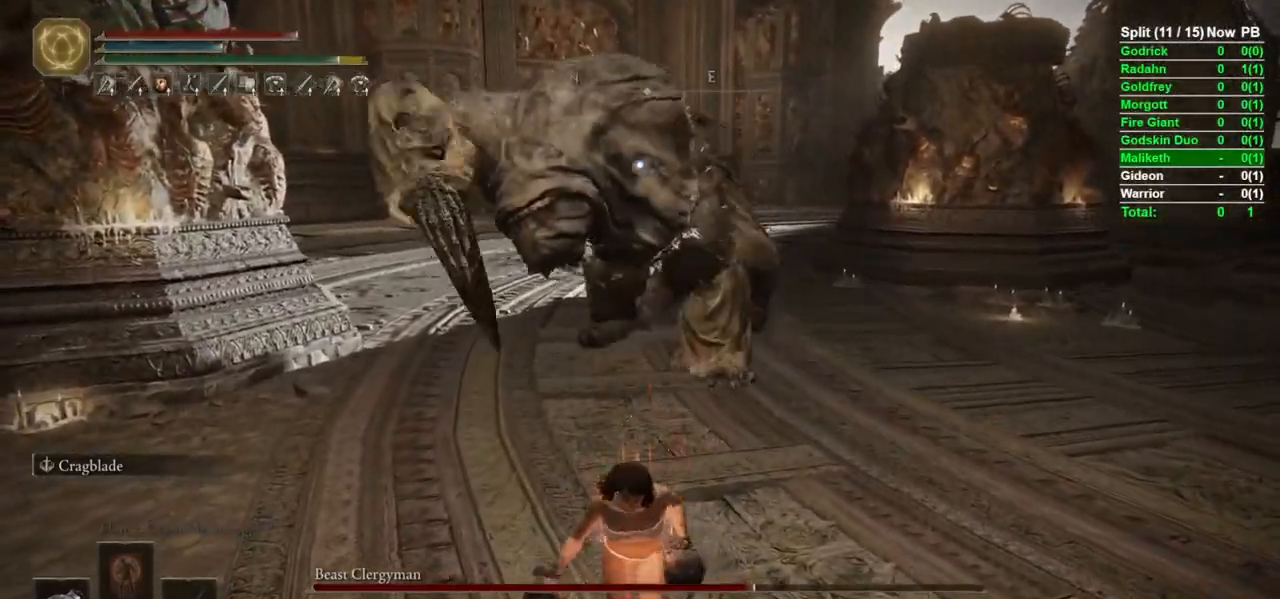
{"buttons": [], "left_stick": "down", "right_stick": "center", "events": [[200, "B", "up"], [250, "B", "down"], [300, "B", "up"]]}
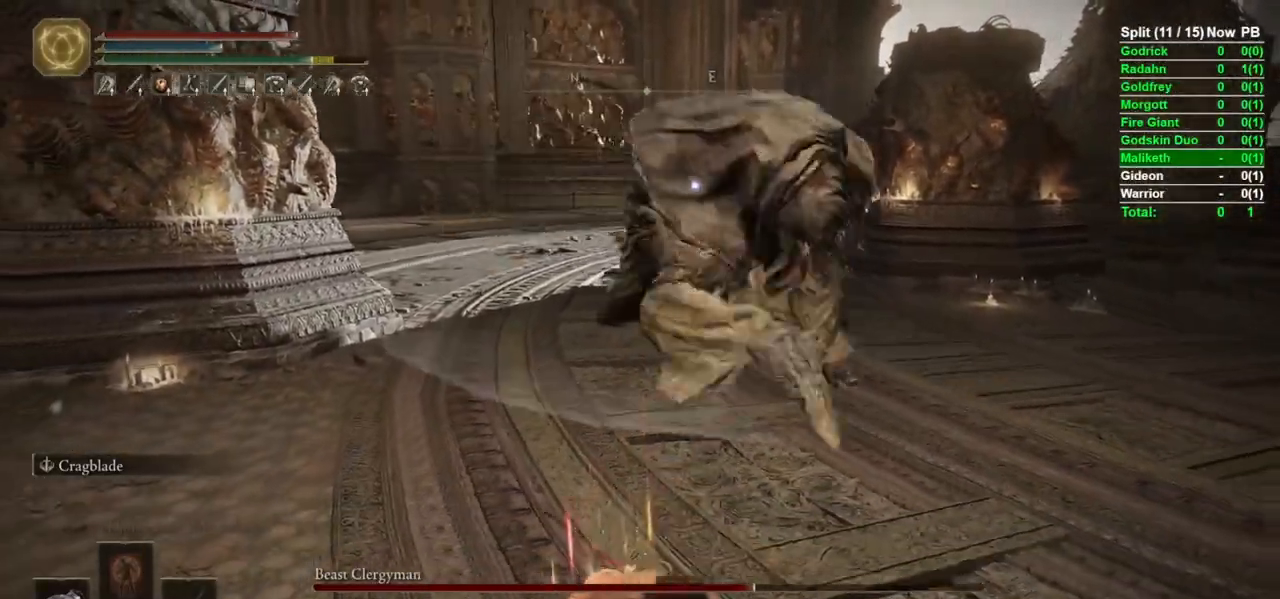
{"buttons": [], "left_stick": "up-right", "right_stick": "center", "events": [[150, "left_stick", "right"], [317, "left_stick", "up-right"]]}
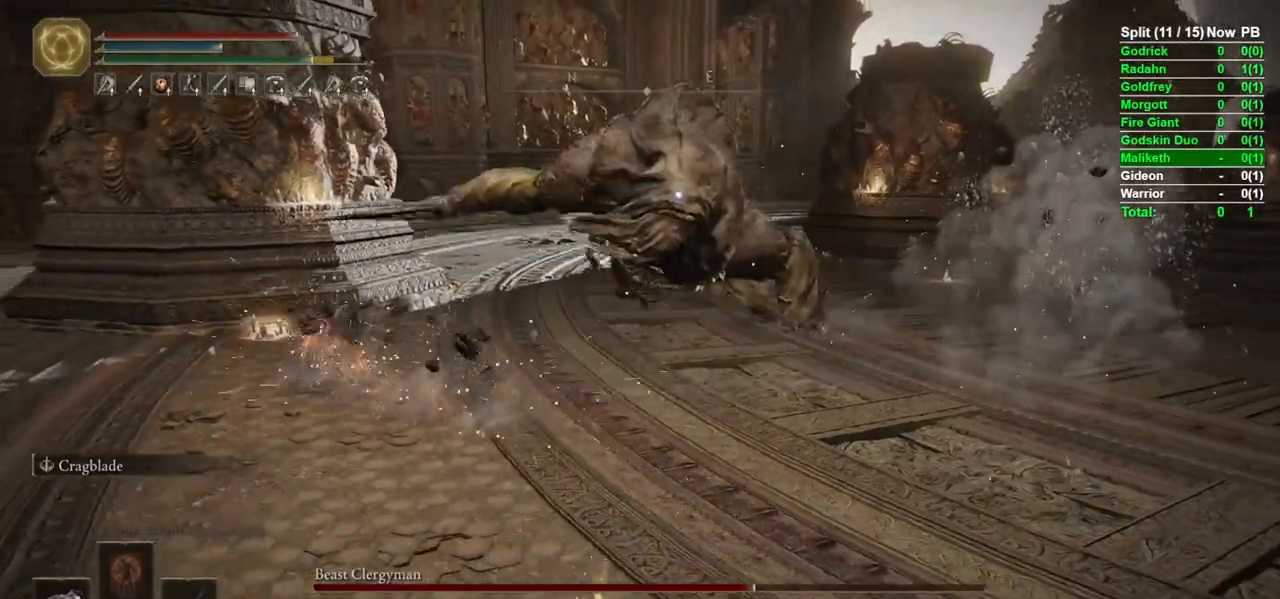
{"buttons": [], "left_stick": "up", "right_stick": "center", "events": [[67, "B", "down"], [500, "B", "up"], [500, "left_stick", "up"]]}
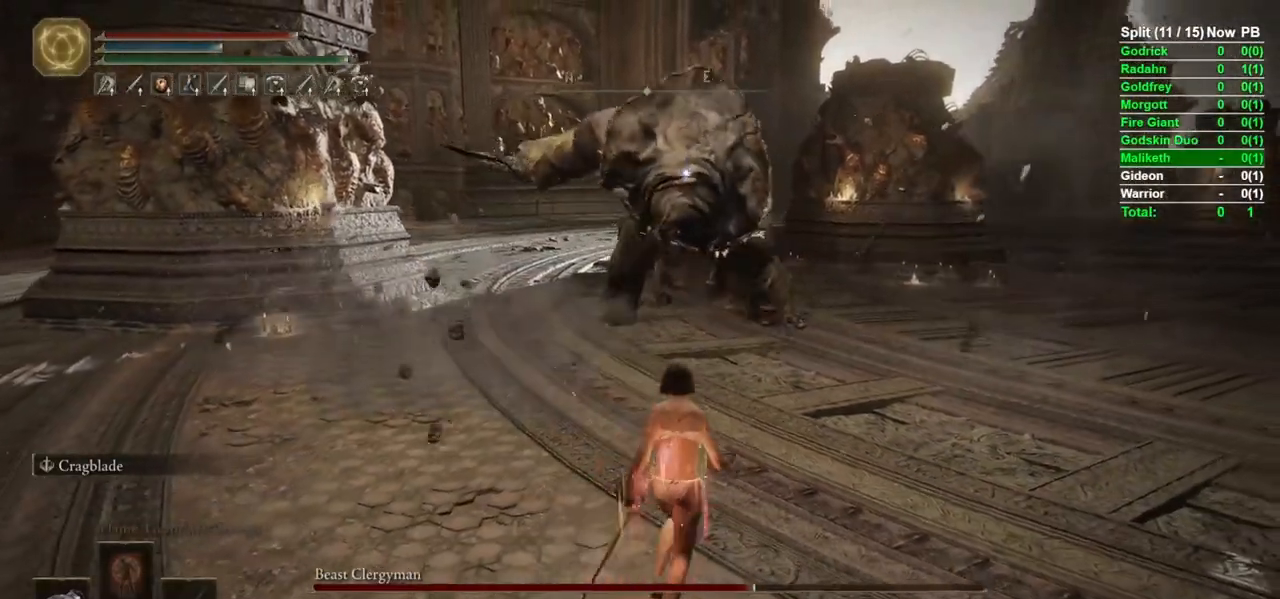
{"buttons": ["B"], "left_stick": "up-right", "right_stick": "center", "events": [[200, "B", "down"], [417, "left_stick", "up-right"]]}